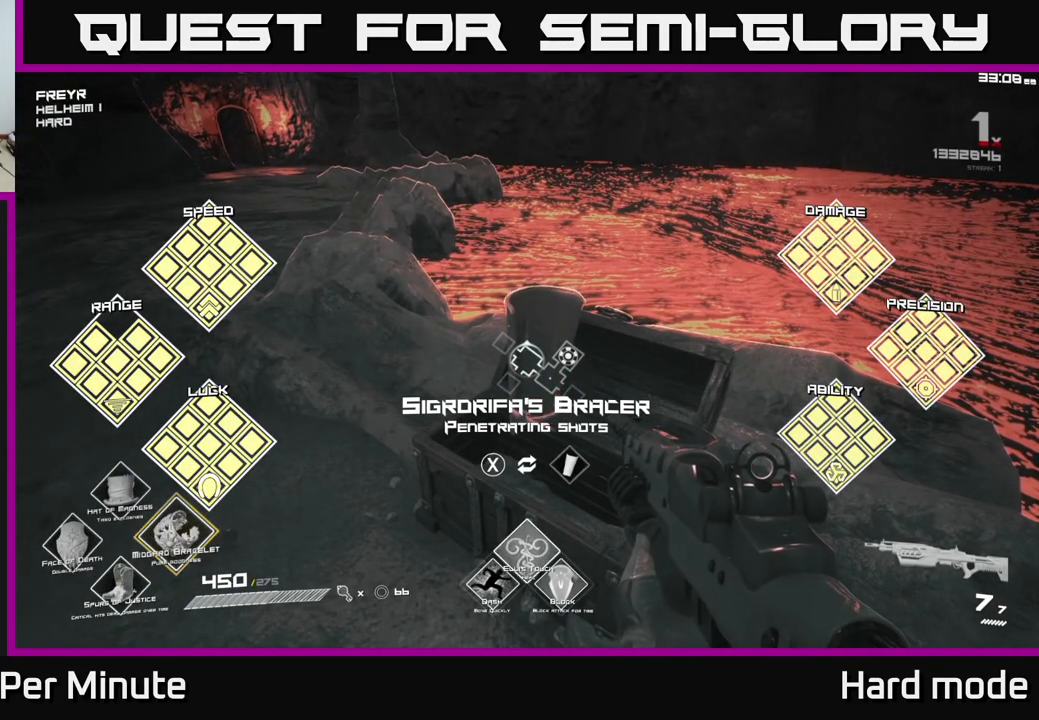
Gameplay with a controller (Xbox layout); each line is a JSON object with the inputs held at the frame after it. "events" lists button and stick changes between this image and that frame as [ms after this image, input, new state], when the widget could be followed in between.
{"buttons": [], "left_stick": "center", "right_stick": "center", "events": [[150, "SELECT", "up"], [183, "right_stick", "left"], [450, "right_stick", "up"], [500, "right_stick", "center"]]}
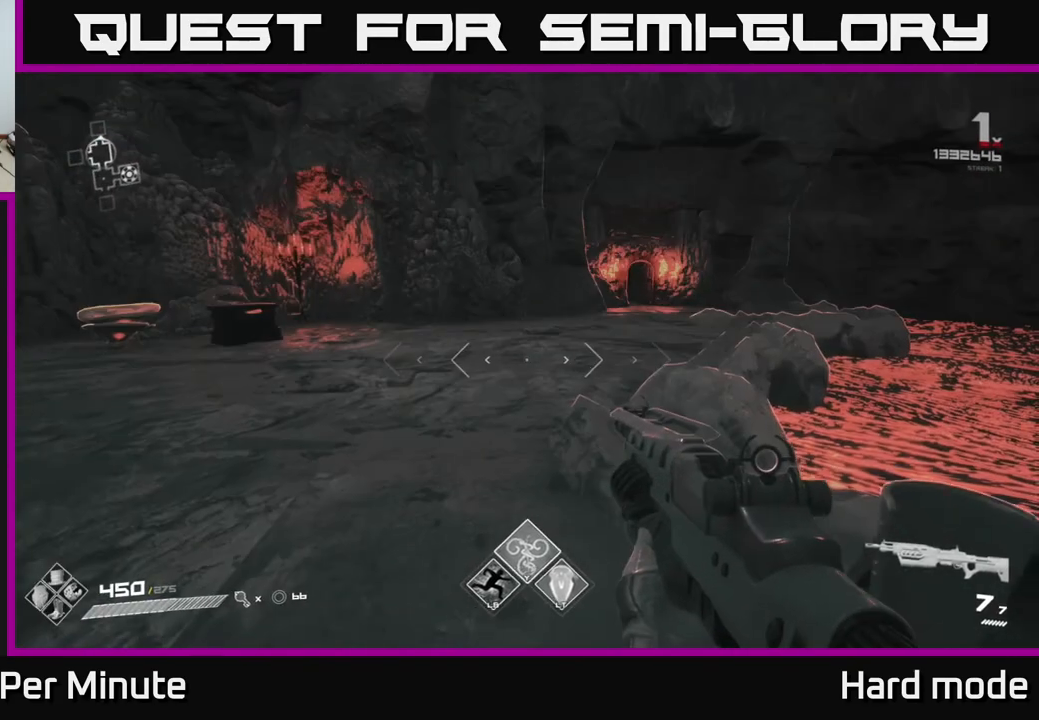
{"buttons": [], "left_stick": "up-left", "right_stick": "center", "events": [[67, "left_stick", "up"], [317, "right_stick", "right"], [483, "left_stick", "up-left"], [483, "right_stick", "center"]]}
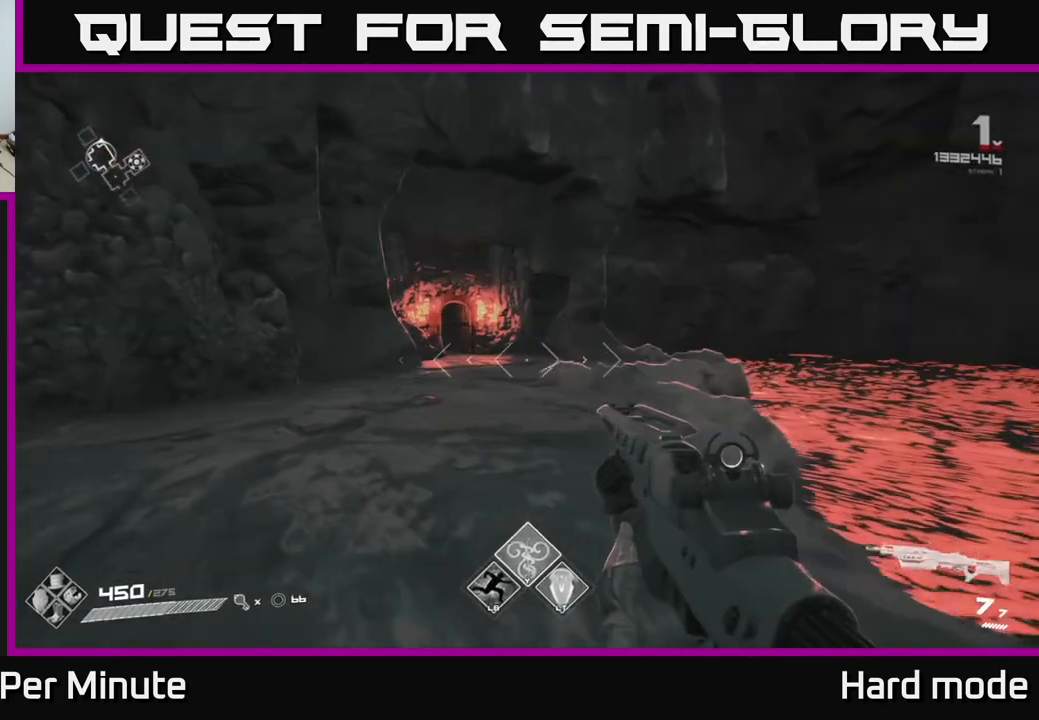
{"buttons": [], "left_stick": "left", "right_stick": "left", "events": [[167, "left_stick", "up"], [200, "right_stick", "left"], [350, "left_stick", "left"]]}
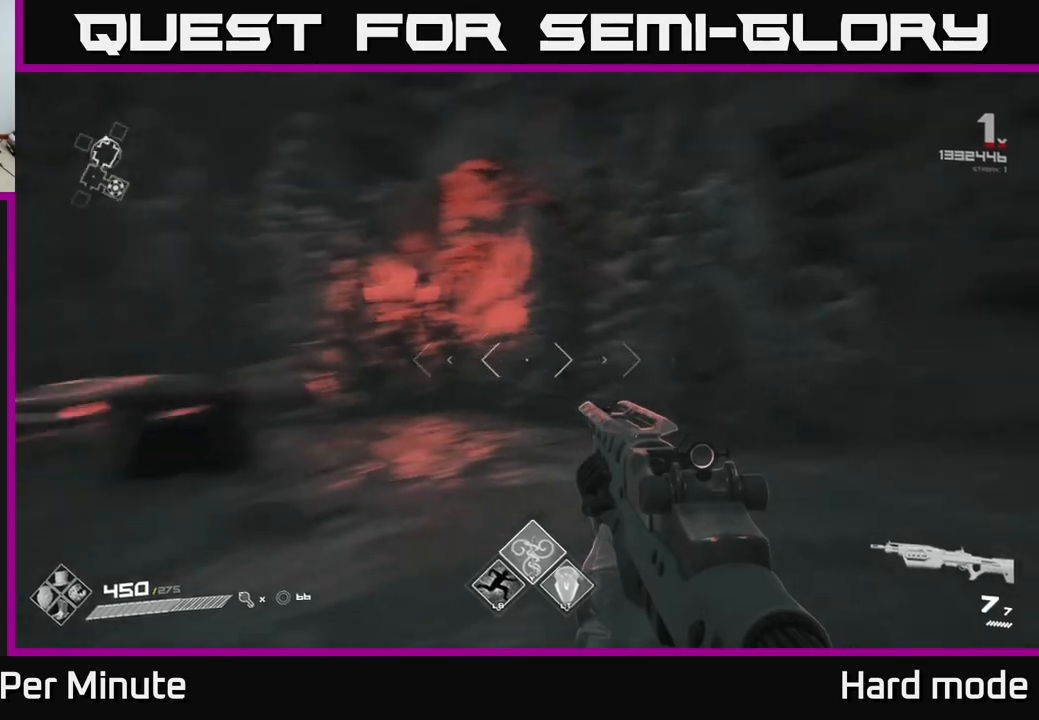
{"buttons": [], "left_stick": "up-right", "right_stick": "right", "events": [[100, "left_stick", "center"], [150, "right_stick", "center"], [300, "left_stick", "up"], [300, "right_stick", "right"], [417, "left_stick", "up-right"]]}
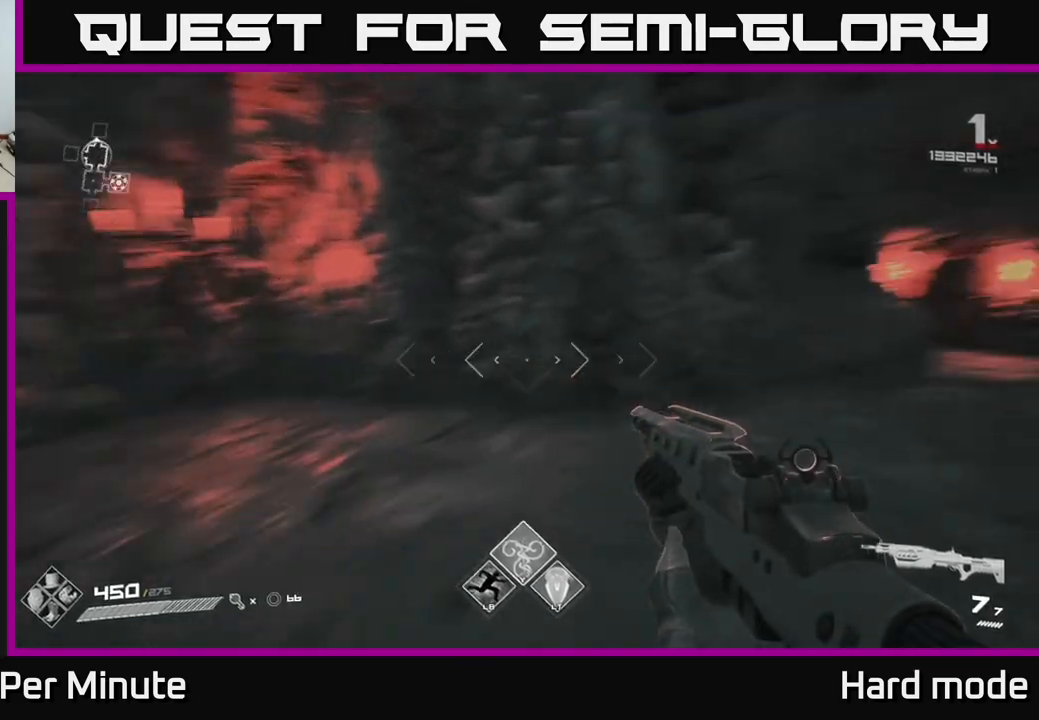
{"buttons": ["L1"], "left_stick": "up-right", "right_stick": "center", "events": [[167, "left_stick", "up"], [200, "right_stick", "center"], [317, "L1", "down"], [467, "left_stick", "up-right"]]}
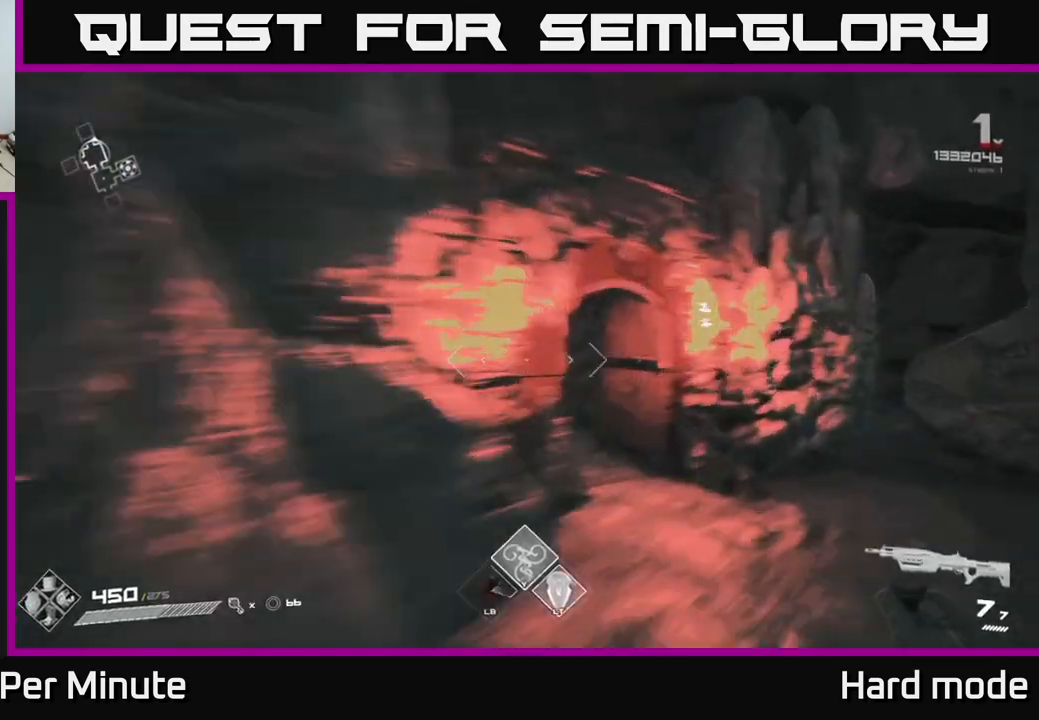
{"buttons": ["L1"], "left_stick": "up", "right_stick": "center", "events": [[233, "right_stick", "left"], [267, "left_stick", "up-left"], [367, "right_stick", "center"], [433, "left_stick", "up"]]}
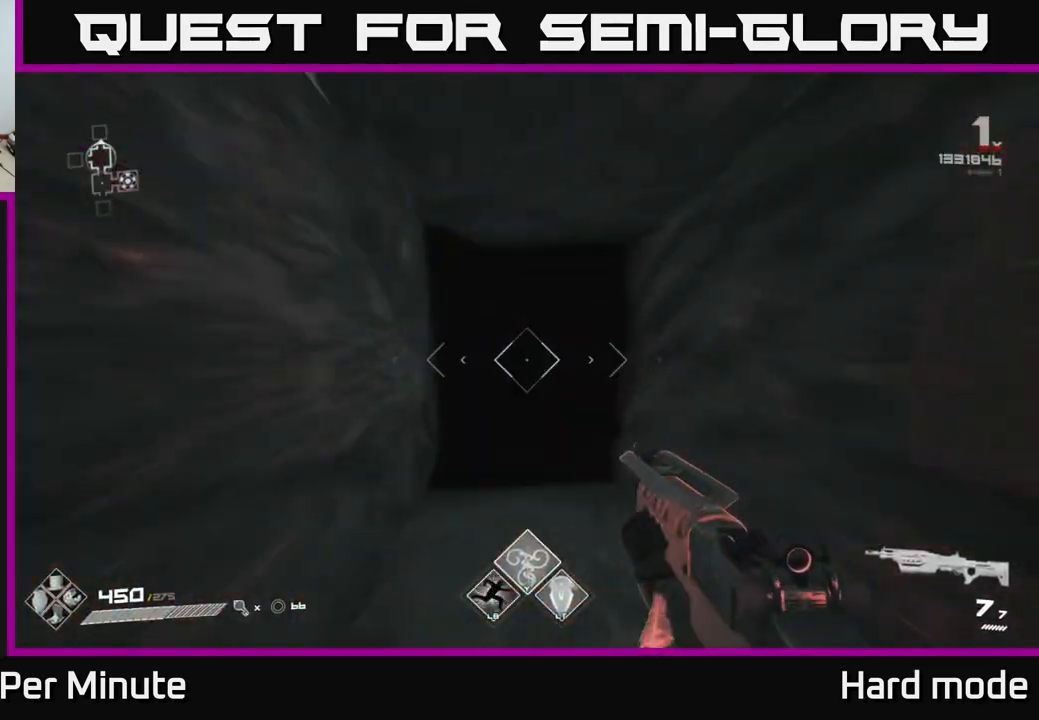
{"buttons": [], "left_stick": "up", "right_stick": "center", "events": [[183, "L1", "up"]]}
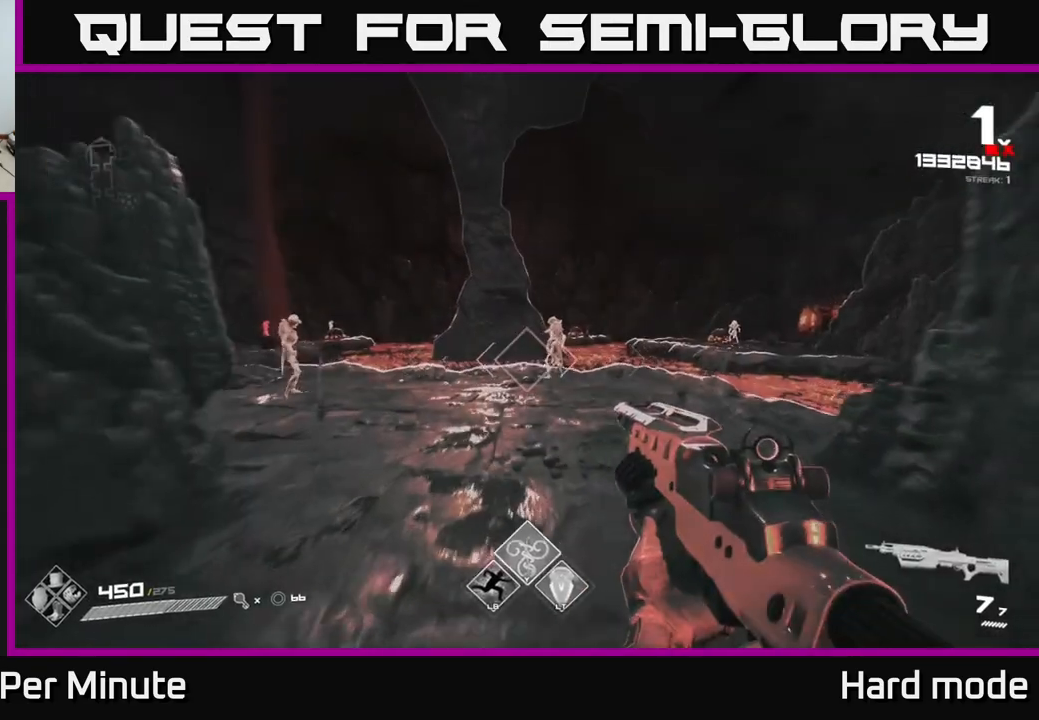
{"buttons": [], "left_stick": "center", "right_stick": "left", "events": [[83, "left_stick", "center"], [183, "right_stick", "right"], [233, "R2", "down"], [233, "right_stick", "center"], [317, "R2", "up"], [483, "right_stick", "left"]]}
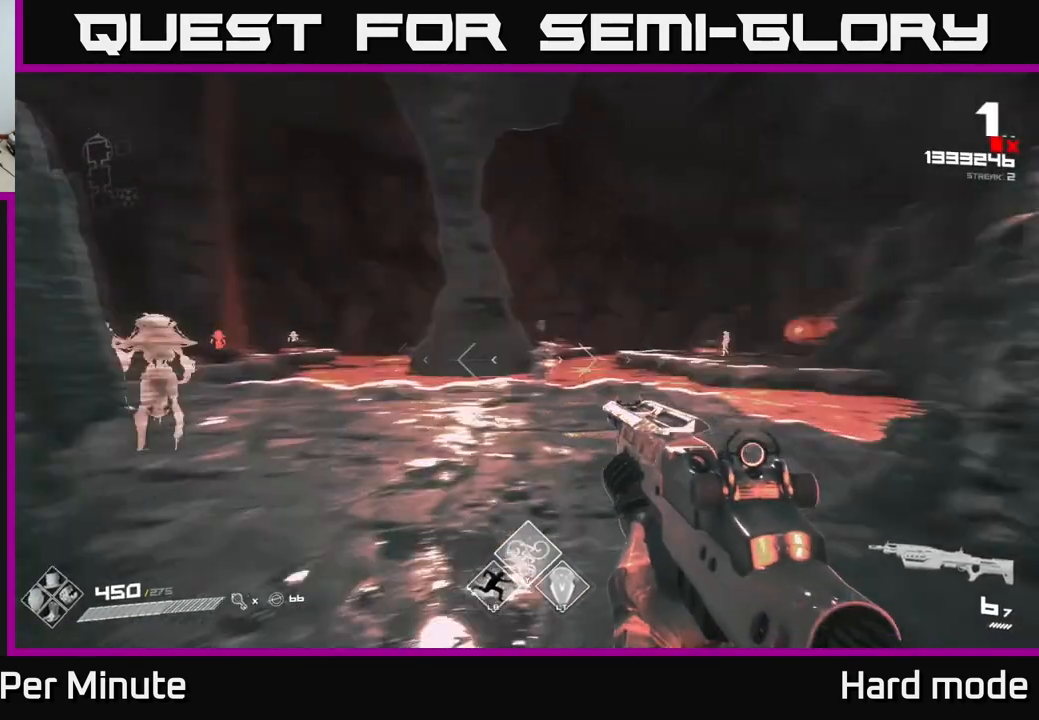
{"buttons": [], "left_stick": "center", "right_stick": "left", "events": [[250, "right_stick", "center"], [300, "left_stick", "right"], [333, "R2", "down"], [383, "R2", "up"], [383, "left_stick", "center"], [417, "right_stick", "left"]]}
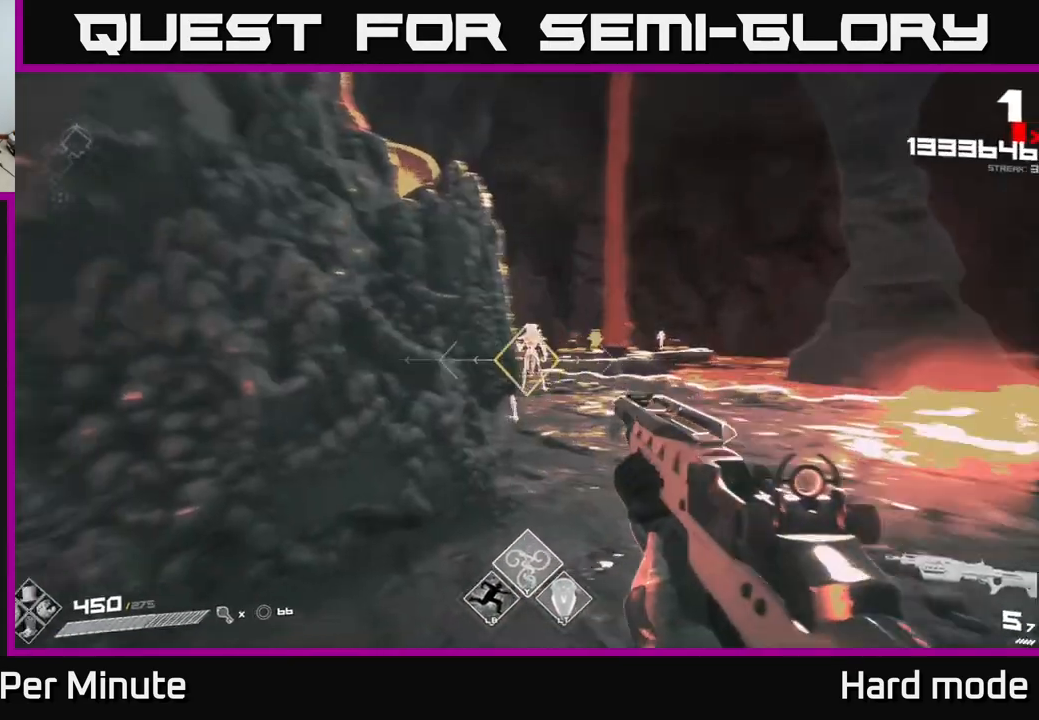
{"buttons": ["R2"], "left_stick": "center", "right_stick": "left", "events": [[33, "left_stick", "right"], [33, "right_stick", "center"], [117, "left_stick", "left"], [183, "left_stick", "center"], [250, "R2", "down"], [283, "R2", "up"], [300, "left_stick", "up-right"], [450, "left_stick", "center"], [450, "right_stick", "left"], [500, "R2", "down"]]}
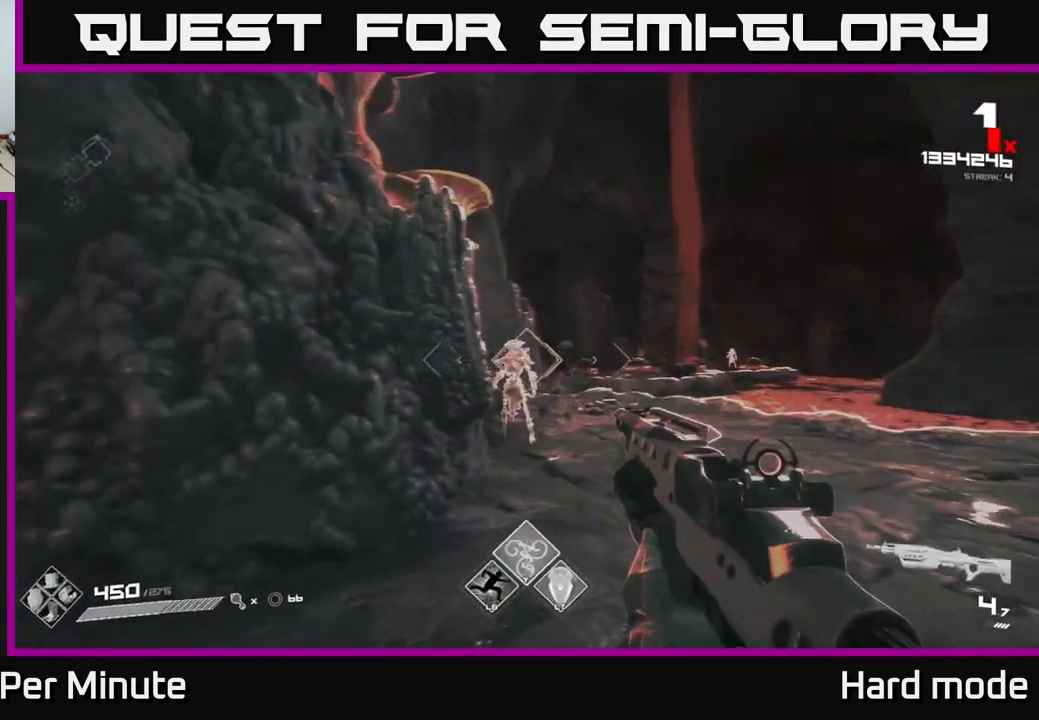
{"buttons": ["R2"], "left_stick": "left", "right_stick": "center", "events": [[17, "right_stick", "center"], [100, "R2", "up"], [333, "right_stick", "right"], [400, "R2", "down"], [400, "left_stick", "left"], [483, "right_stick", "center"]]}
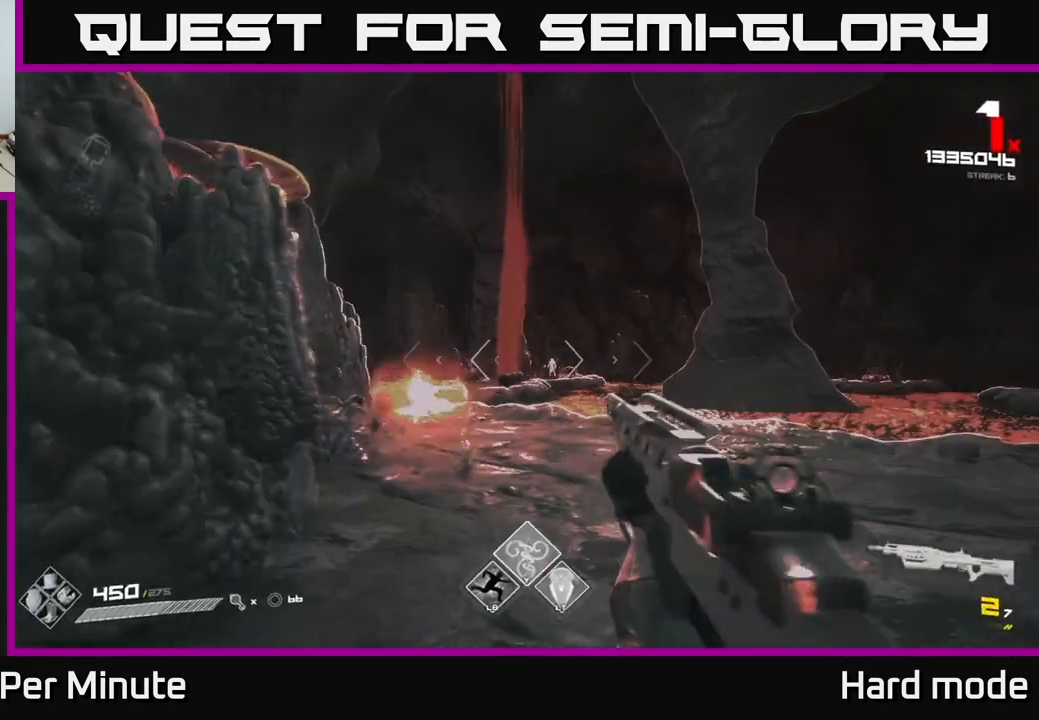
{"buttons": [], "left_stick": "center", "right_stick": "left", "events": [[17, "R2", "up"], [50, "left_stick", "center"], [133, "right_stick", "right"], [167, "left_stick", "up"], [217, "R2", "down"], [217, "right_stick", "center"], [267, "left_stick", "up-left"], [300, "R2", "up"], [483, "left_stick", "center"], [500, "right_stick", "left"]]}
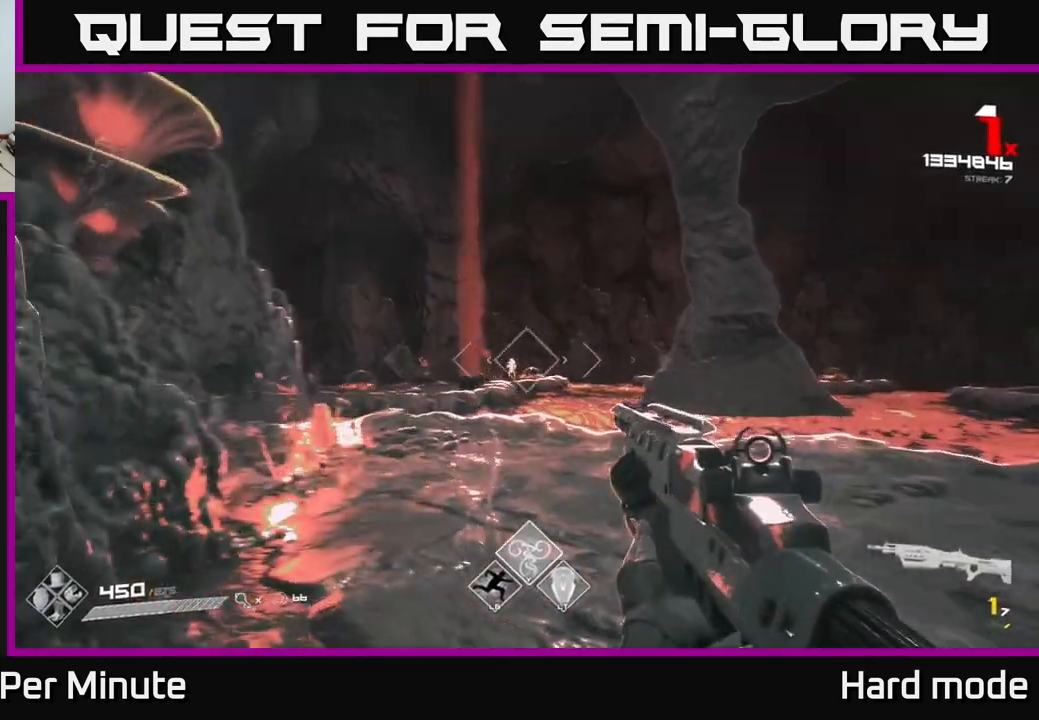
{"buttons": [], "left_stick": "up", "right_stick": "center", "events": [[17, "right_stick", "center"], [50, "R2", "down"], [50, "left_stick", "up"], [150, "R2", "up"], [283, "left_stick", "up-left"], [383, "left_stick", "up"], [417, "R1", "down"], [500, "R1", "up"]]}
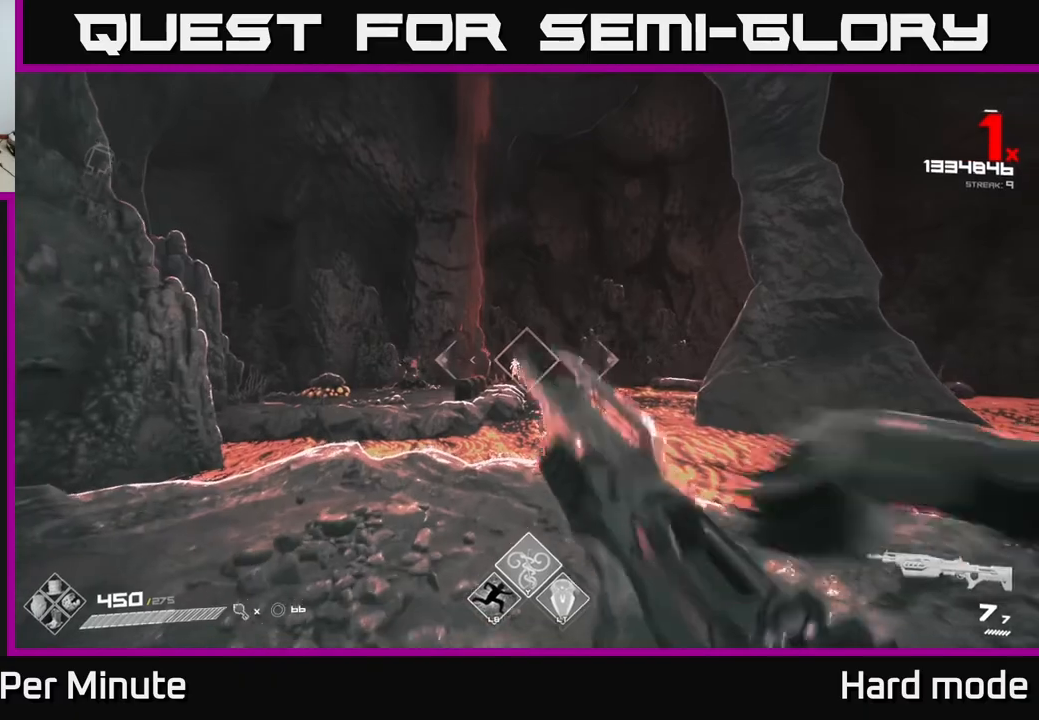
{"buttons": [], "left_stick": "up-left", "right_stick": "center", "events": [[83, "left_stick", "left"], [217, "left_stick", "center"], [250, "R2", "down"], [350, "R2", "up"], [383, "left_stick", "up-left"]]}
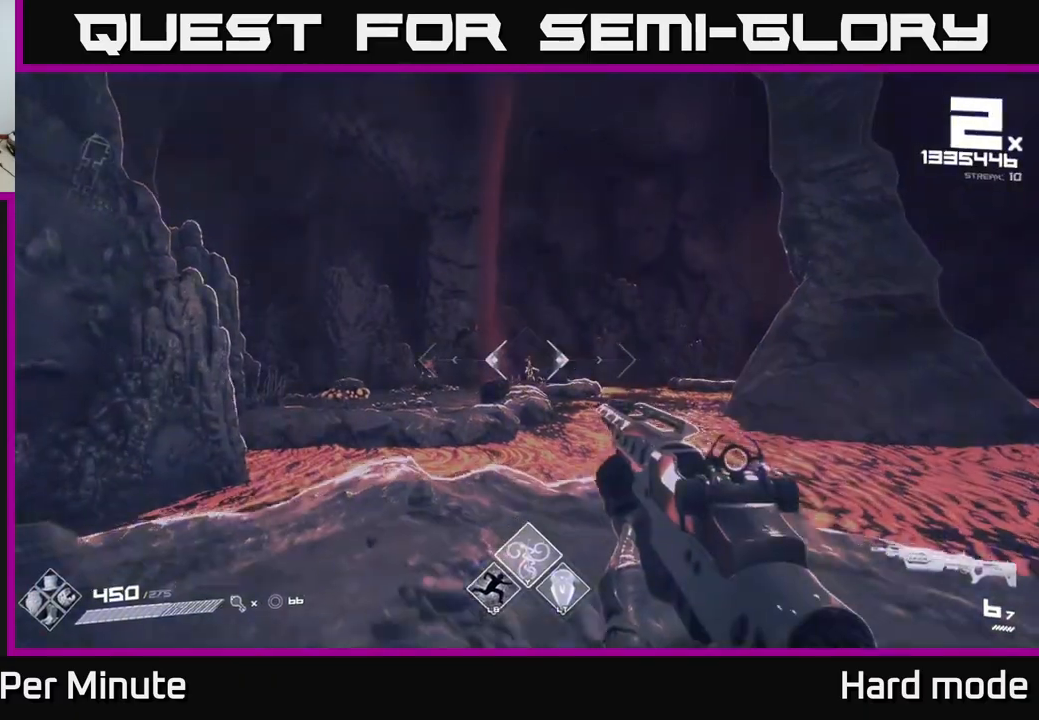
{"buttons": ["A"], "left_stick": "up", "right_stick": "center", "events": [[83, "R1", "down"], [167, "R1", "up"], [183, "left_stick", "up"], [283, "left_stick", "up-left"], [417, "A", "down"], [417, "left_stick", "up"]]}
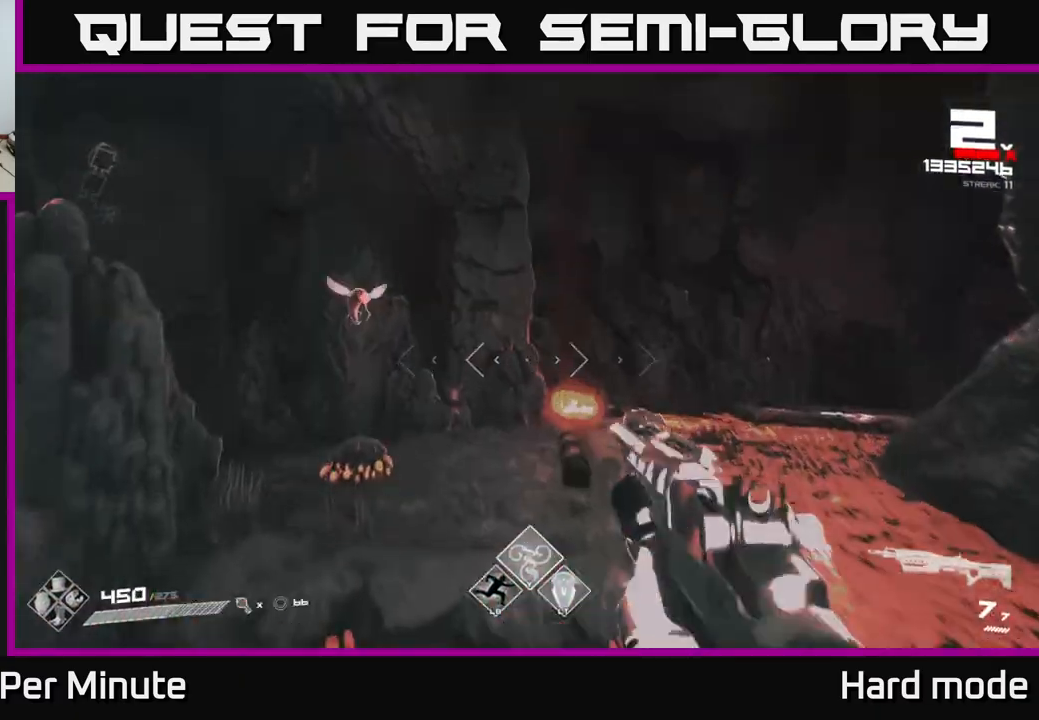
{"buttons": [], "left_stick": "up", "right_stick": "center", "events": [[33, "left_stick", "up-left"], [50, "A", "up"], [383, "right_stick", "down"], [400, "left_stick", "up"], [483, "right_stick", "center"]]}
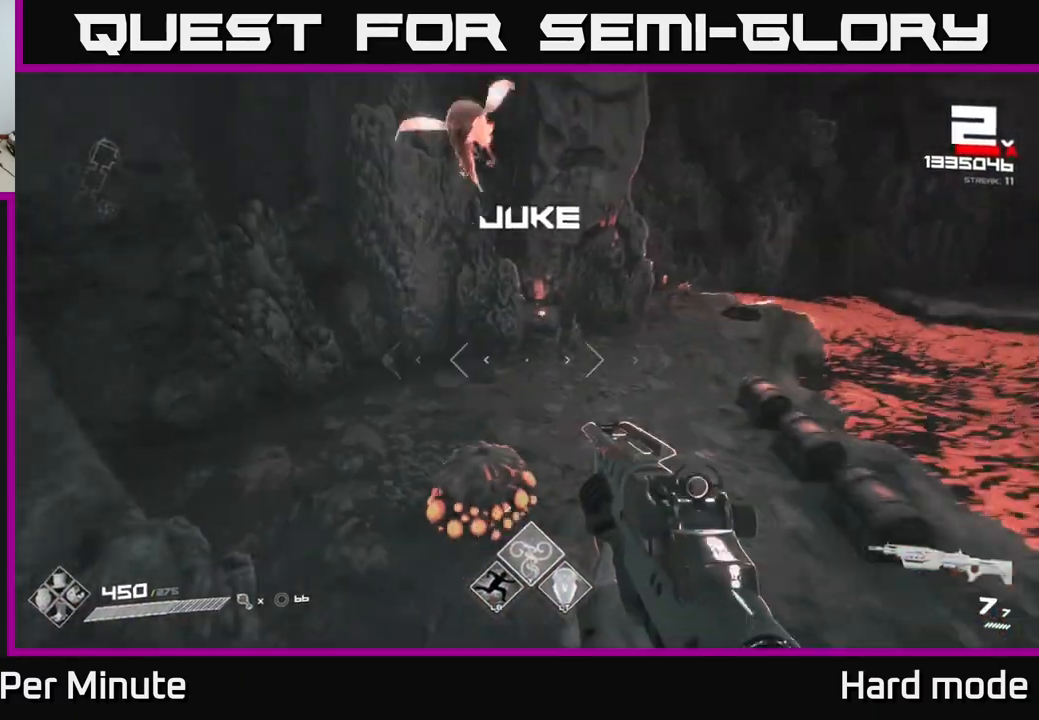
{"buttons": [], "left_stick": "left", "right_stick": "right", "events": [[83, "left_stick", "left"], [117, "right_stick", "down"], [167, "left_stick", "down"], [267, "right_stick", "right"], [283, "left_stick", "left"], [333, "R2", "down"], [350, "right_stick", "up-right"], [383, "R2", "up"], [483, "right_stick", "right"]]}
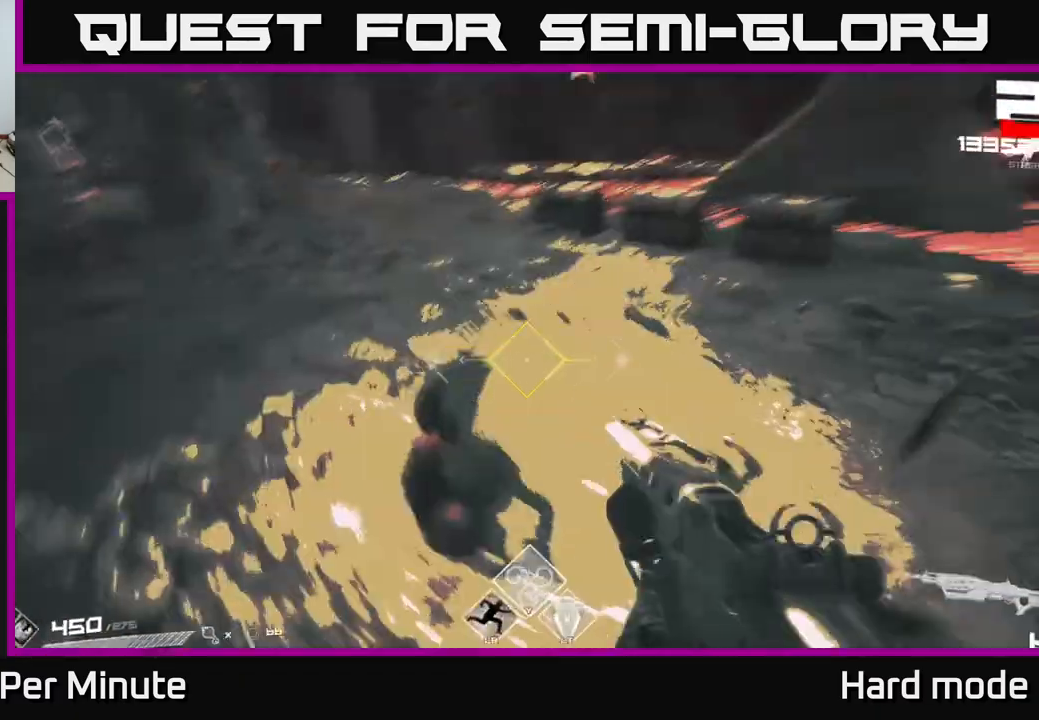
{"buttons": [], "left_stick": "left", "right_stick": "up-left", "events": [[167, "left_stick", "down-left"], [333, "left_stick", "left"], [367, "right_stick", "up-left"]]}
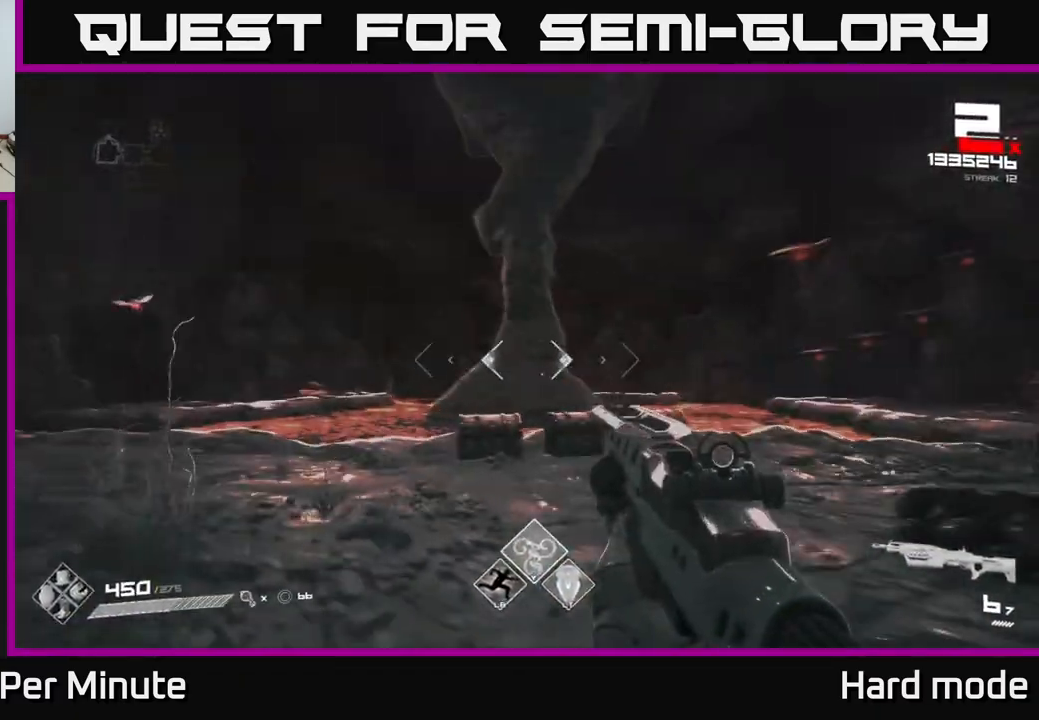
{"buttons": [], "left_stick": "up-left", "right_stick": "left", "events": [[17, "left_stick", "up-left"], [17, "right_stick", "center"], [217, "right_stick", "down-left"], [300, "right_stick", "center"], [483, "right_stick", "left"]]}
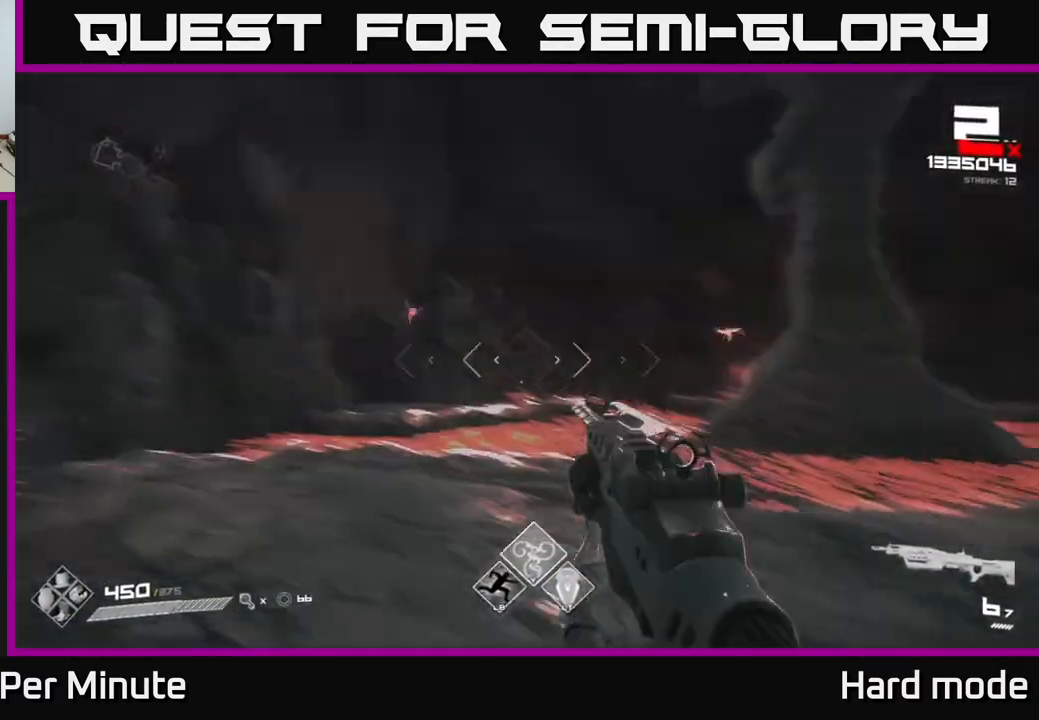
{"buttons": [], "left_stick": "center", "right_stick": "center", "events": [[150, "right_stick", "center"], [183, "left_stick", "up-right"], [233, "left_stick", "center"], [300, "right_stick", "right"], [367, "R2", "down"], [383, "left_stick", "up-left"], [383, "right_stick", "center"], [433, "R2", "up"], [500, "left_stick", "center"]]}
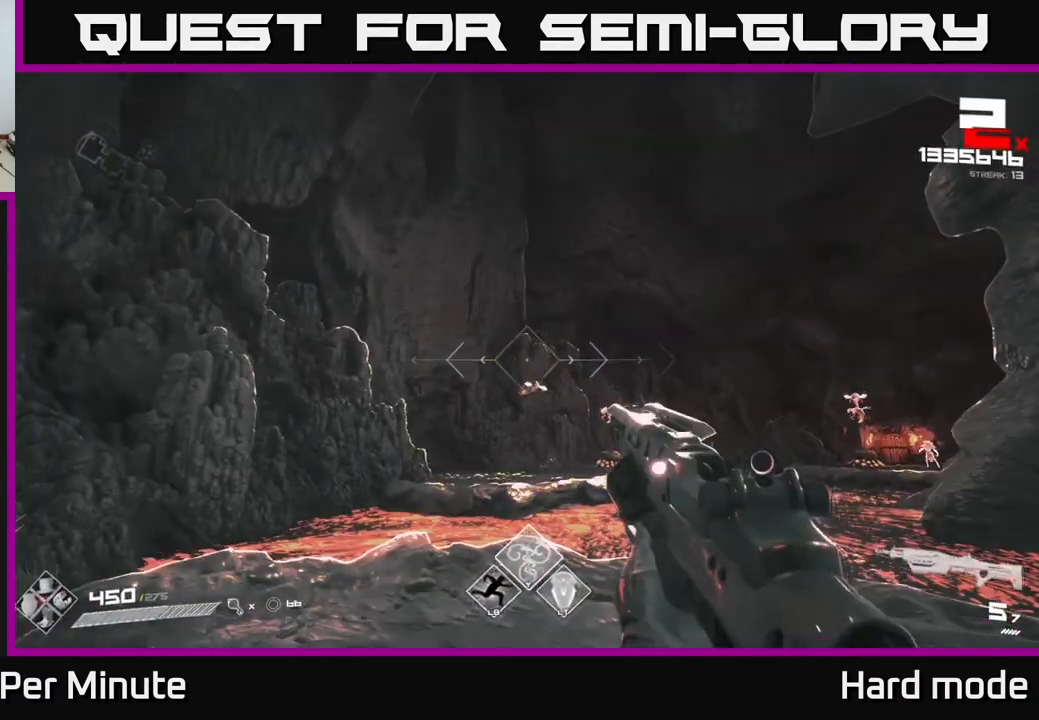
{"buttons": [], "left_stick": "center", "right_stick": "center", "events": [[67, "left_stick", "up-left"], [133, "right_stick", "down-right"], [167, "R2", "down"], [217, "R2", "up"], [217, "right_stick", "right"], [467, "right_stick", "center"], [483, "left_stick", "center"]]}
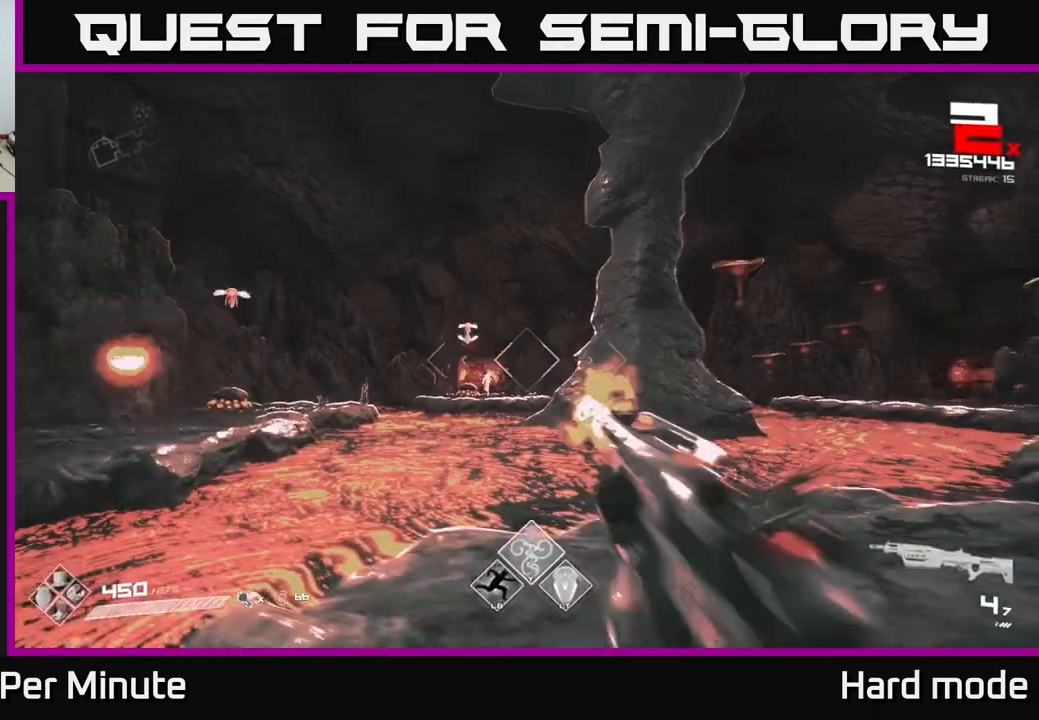
{"buttons": [], "left_stick": "up-left", "right_stick": "center", "events": [[17, "R2", "down"], [83, "R2", "up"], [300, "left_stick", "up-left"], [367, "A", "down"], [467, "A", "up"]]}
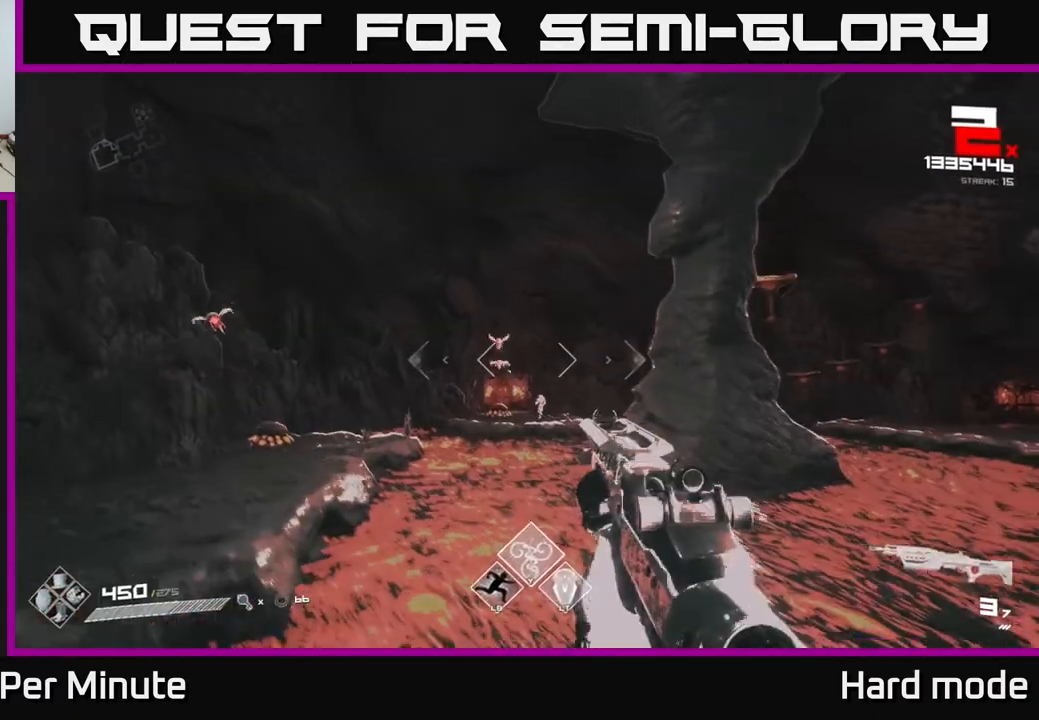
{"buttons": [], "left_stick": "up-left", "right_stick": "center", "events": [[283, "right_stick", "right"], [383, "right_stick", "center"]]}
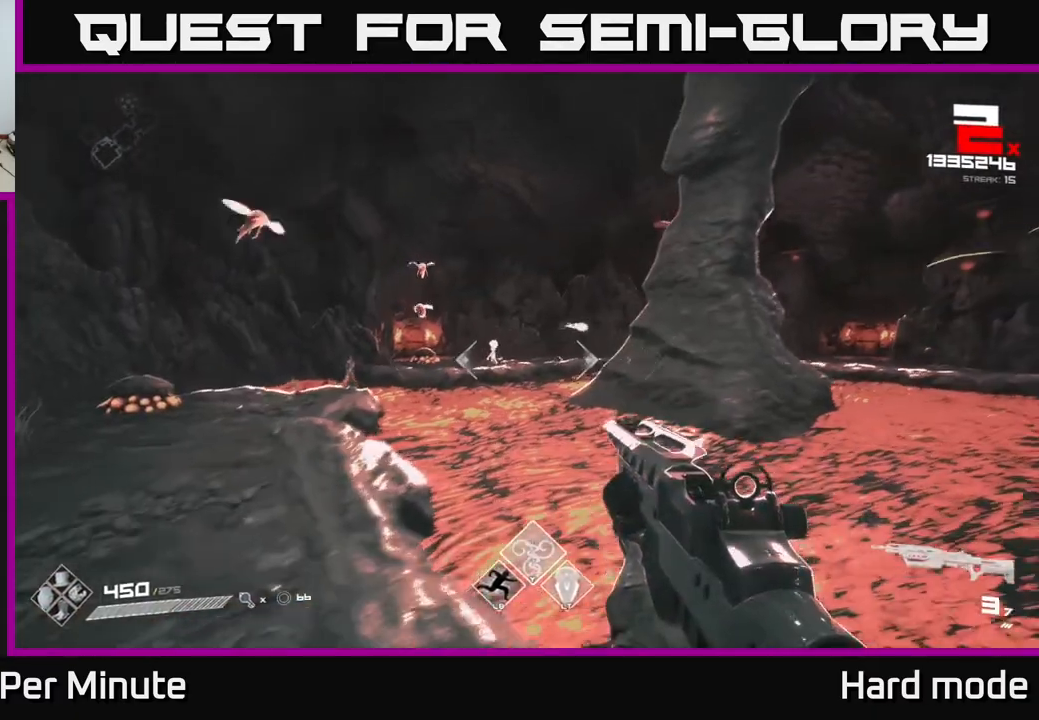
{"buttons": [], "left_stick": "left", "right_stick": "center", "events": [[67, "R2", "down"], [133, "R2", "up"], [233, "left_stick", "center"], [350, "R2", "down"], [417, "R2", "up"], [467, "left_stick", "left"]]}
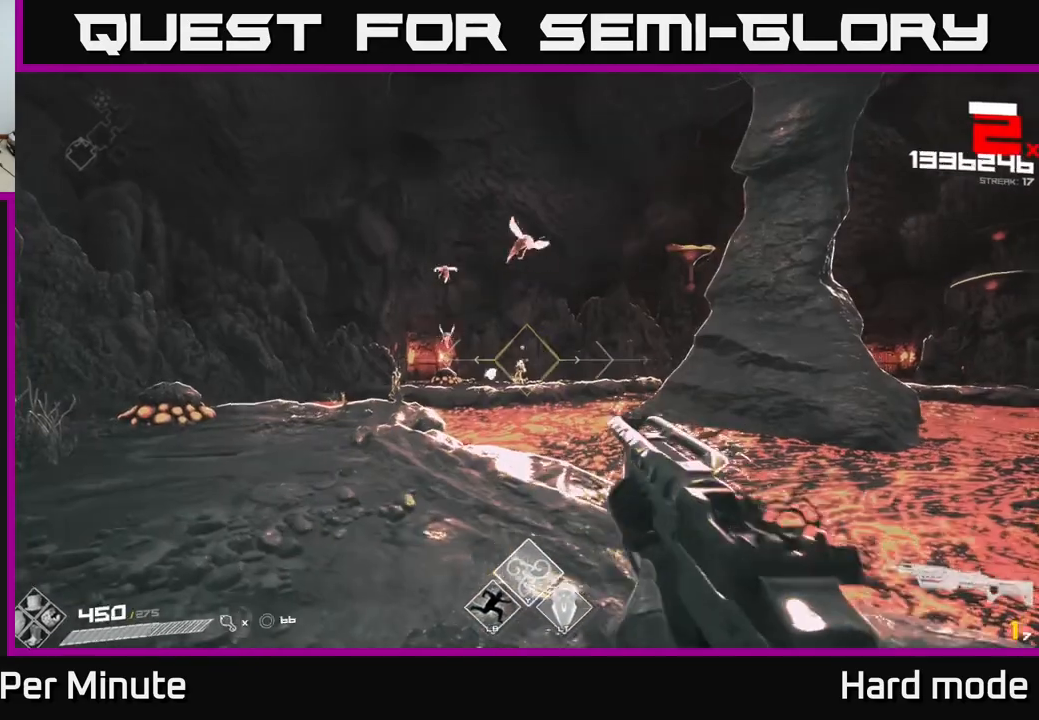
{"buttons": ["R2"], "left_stick": "right", "right_stick": "center", "events": [[133, "left_stick", "center"], [183, "R2", "down"], [183, "left_stick", "left"], [283, "R2", "up"], [300, "right_stick", "up"], [350, "right_stick", "left"], [467, "R2", "down"], [467, "left_stick", "right"], [500, "right_stick", "center"]]}
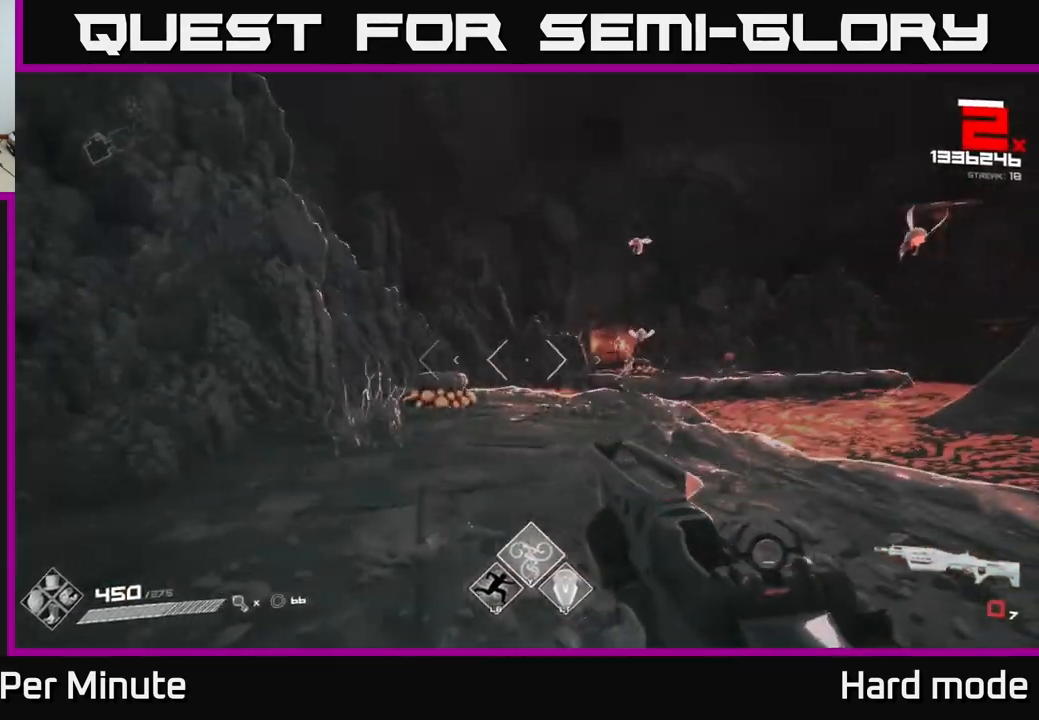
{"buttons": [], "left_stick": "up-left", "right_stick": "right", "events": [[33, "R2", "up"], [150, "left_stick", "center"], [183, "right_stick", "up-right"], [250, "right_stick", "center"], [383, "left_stick", "up-left"], [417, "right_stick", "right"]]}
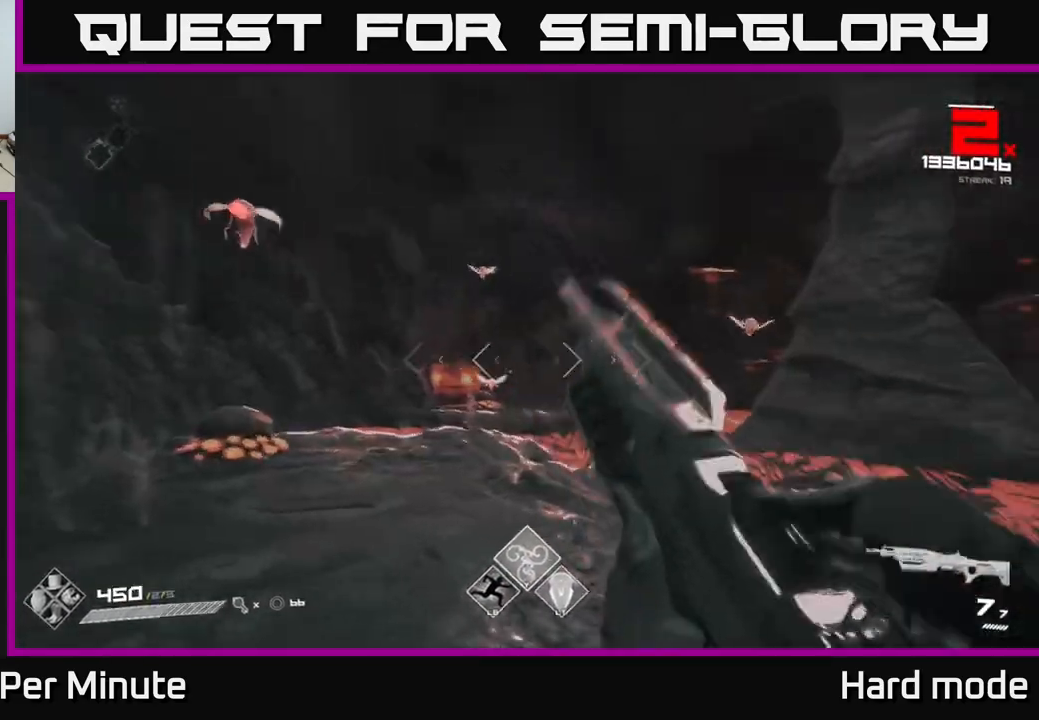
{"buttons": [], "left_stick": "left", "right_stick": "center", "events": [[50, "left_stick", "center"], [50, "right_stick", "center"], [167, "left_stick", "left"], [200, "right_stick", "down-left"], [250, "R2", "down"], [267, "left_stick", "center"], [300, "right_stick", "center"], [367, "R2", "up"], [500, "left_stick", "left"]]}
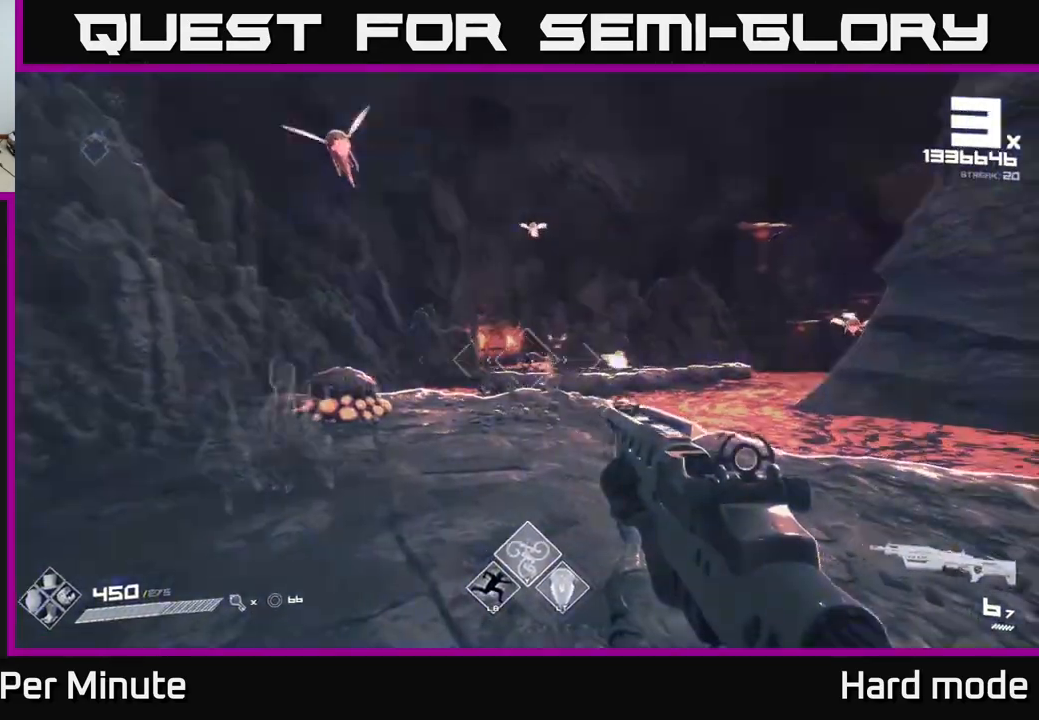
{"buttons": ["R2"], "left_stick": "center", "right_stick": "up", "events": [[67, "right_stick", "up-left"], [200, "left_stick", "center"], [217, "right_stick", "center"], [367, "left_stick", "left"], [417, "right_stick", "left"], [450, "R2", "down"], [467, "left_stick", "center"], [483, "right_stick", "up"]]}
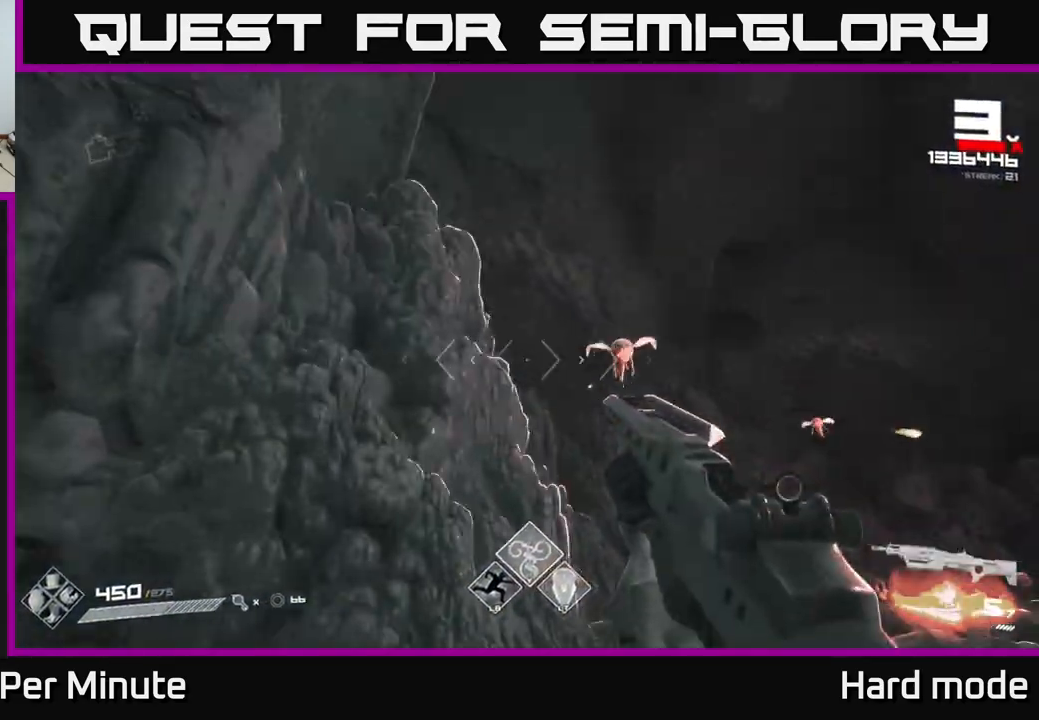
{"buttons": [], "left_stick": "up", "right_stick": "up-right", "events": [[33, "R2", "up"], [50, "right_stick", "down"], [250, "R2", "down"], [267, "left_stick", "up-left"], [317, "R2", "up"], [317, "left_stick", "up"], [317, "right_stick", "center"], [450, "right_stick", "up-right"]]}
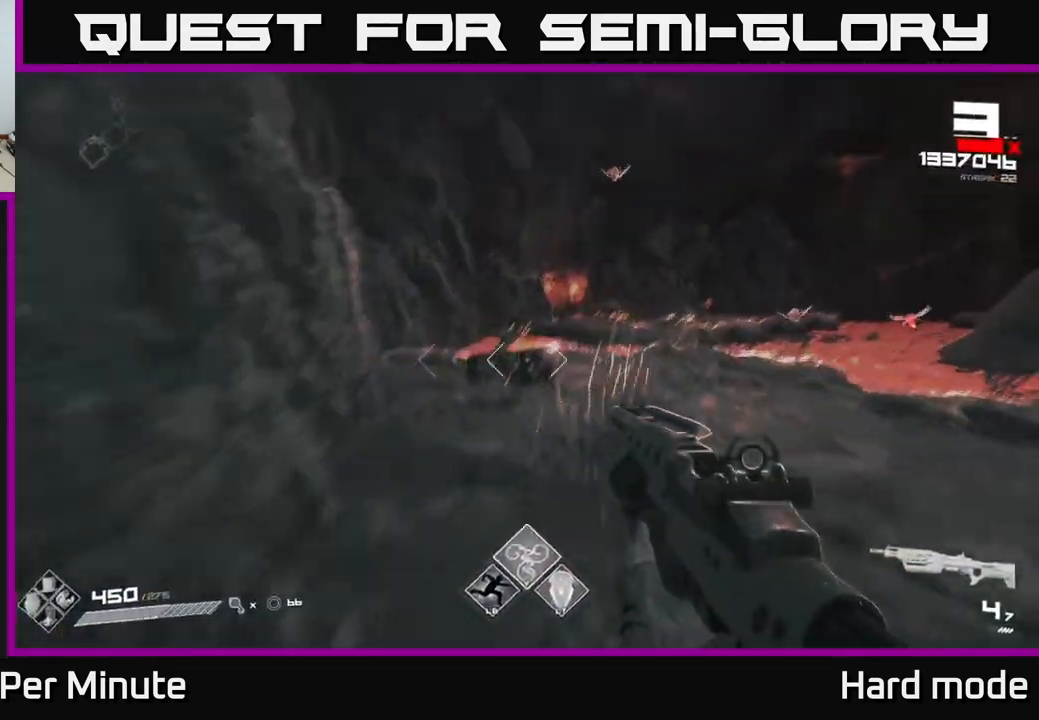
{"buttons": [], "left_stick": "up", "right_stick": "center", "events": [[67, "R2", "down"], [67, "right_stick", "center"], [150, "R2", "up"], [200, "right_stick", "up-right"], [250, "left_stick", "up-left"], [367, "right_stick", "down-right"], [433, "R2", "down"], [433, "right_stick", "center"], [467, "left_stick", "up"], [500, "R2", "up"]]}